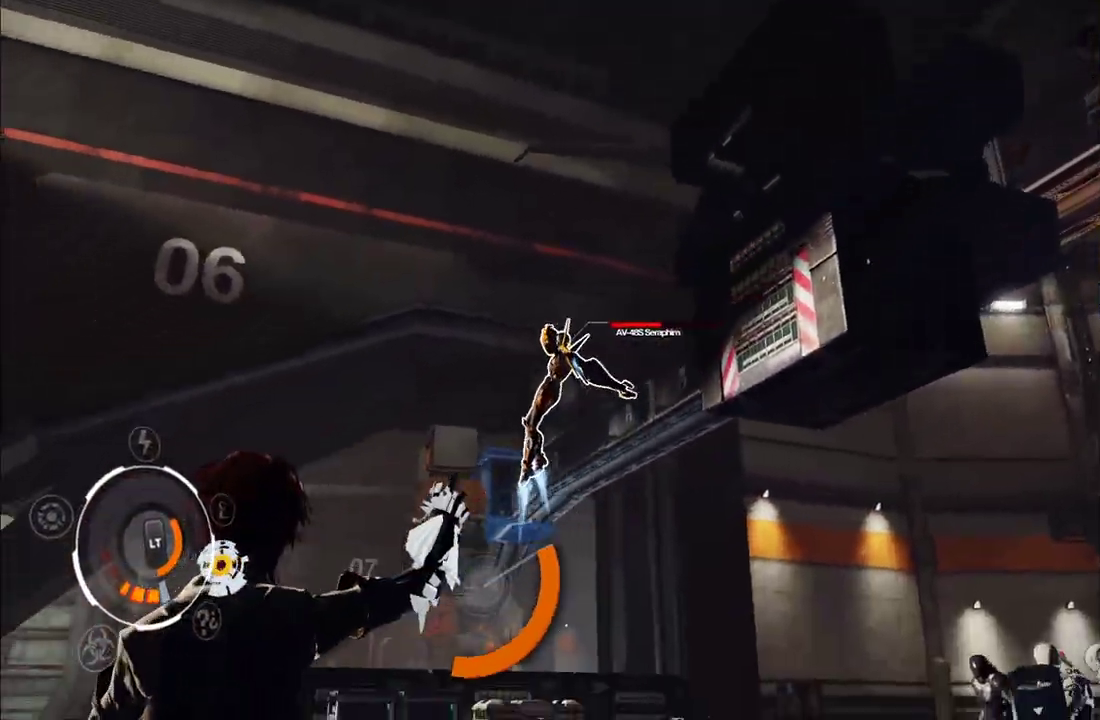
Gameplay with a controller (Xbox layout); each line is a JSON object with the inputs held at the frame after it. "events" lists button and stick changes between this image and that frame as [ms after this image, input, new state], when the widget could be followed in between. This overlay highlights the sticks when they move; stick clicks (L3 R3) are not distinguishable. Not read: L3 R3.
{"buttons": ["L1"], "left_stick": "left", "right_stick": "center", "events": [[133, "left_stick", "left"]]}
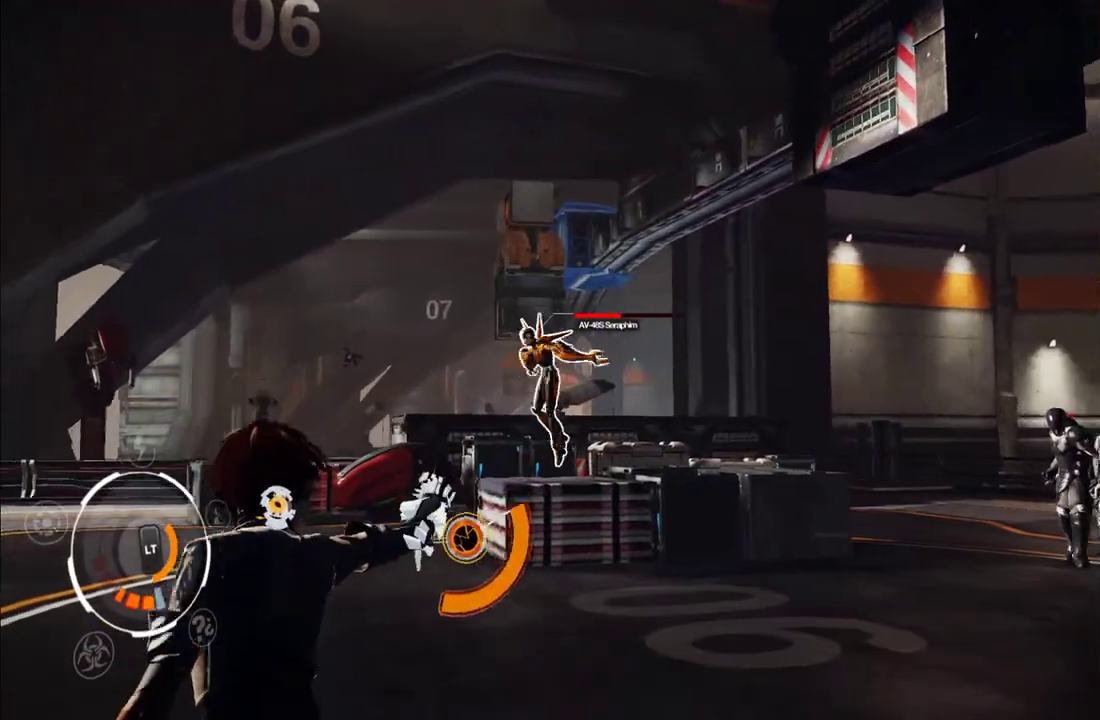
{"buttons": ["L1"], "left_stick": "up-right", "right_stick": "down-right", "events": [[17, "left_stick", "up-left"], [33, "R2", "down"], [117, "left_stick", "up"], [167, "R2", "up"], [367, "left_stick", "up-right"], [433, "right_stick", "down-right"]]}
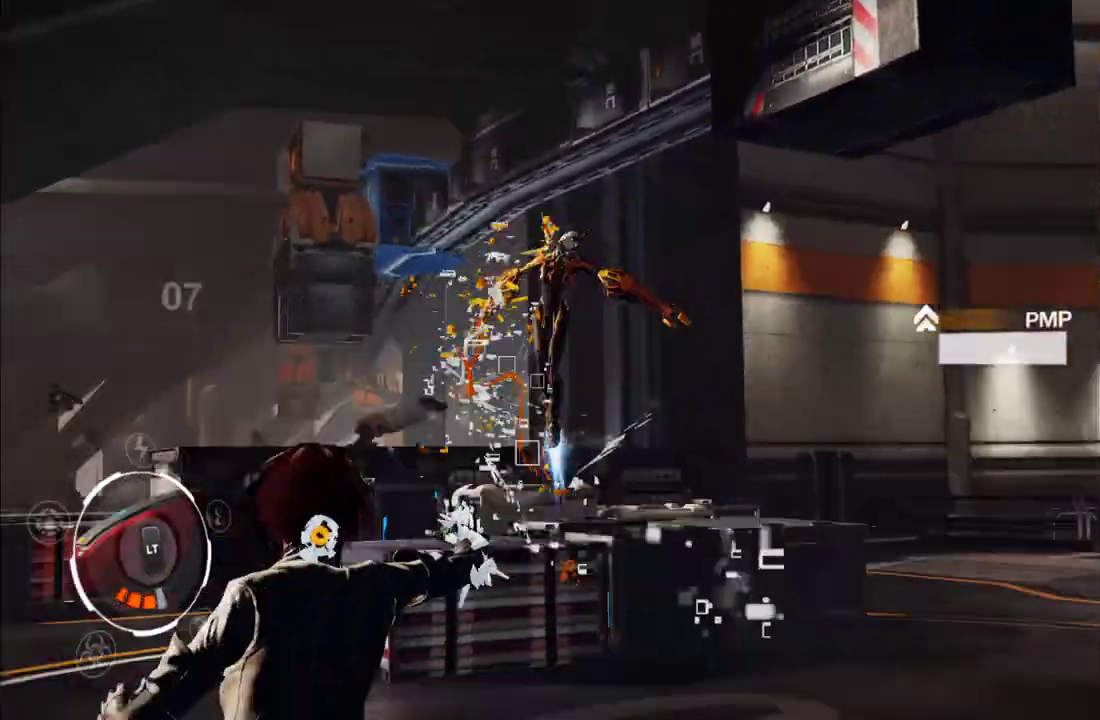
{"buttons": [], "left_stick": "up-right", "right_stick": "down-right"}
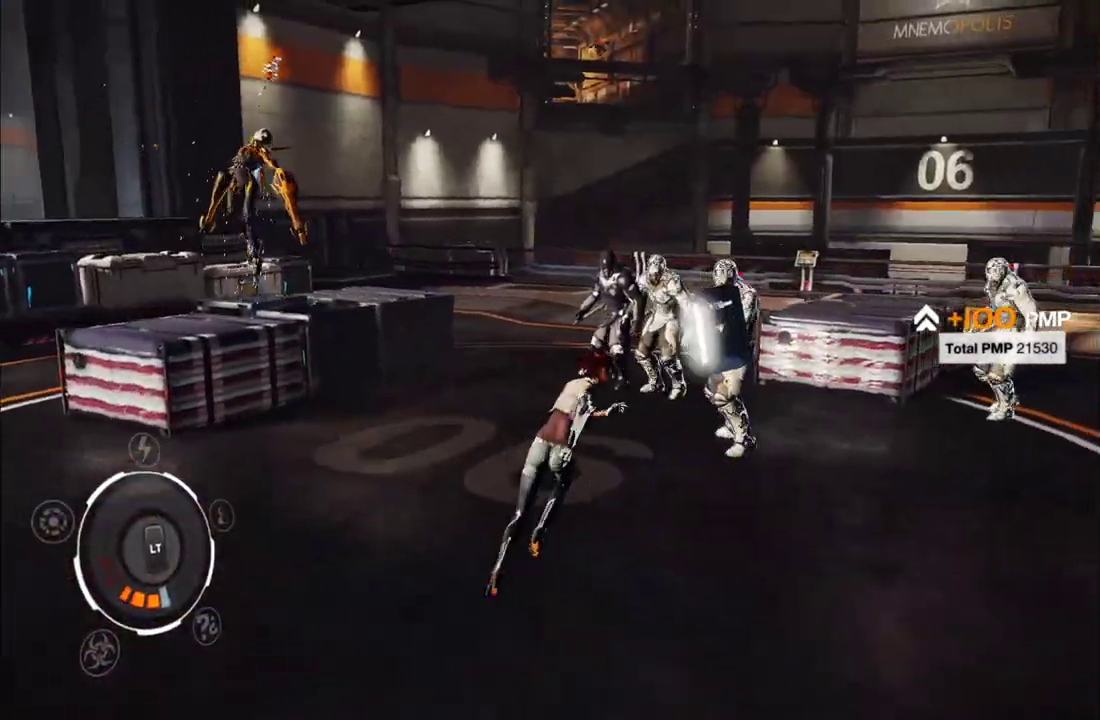
{"buttons": [], "left_stick": "right", "right_stick": "center"}
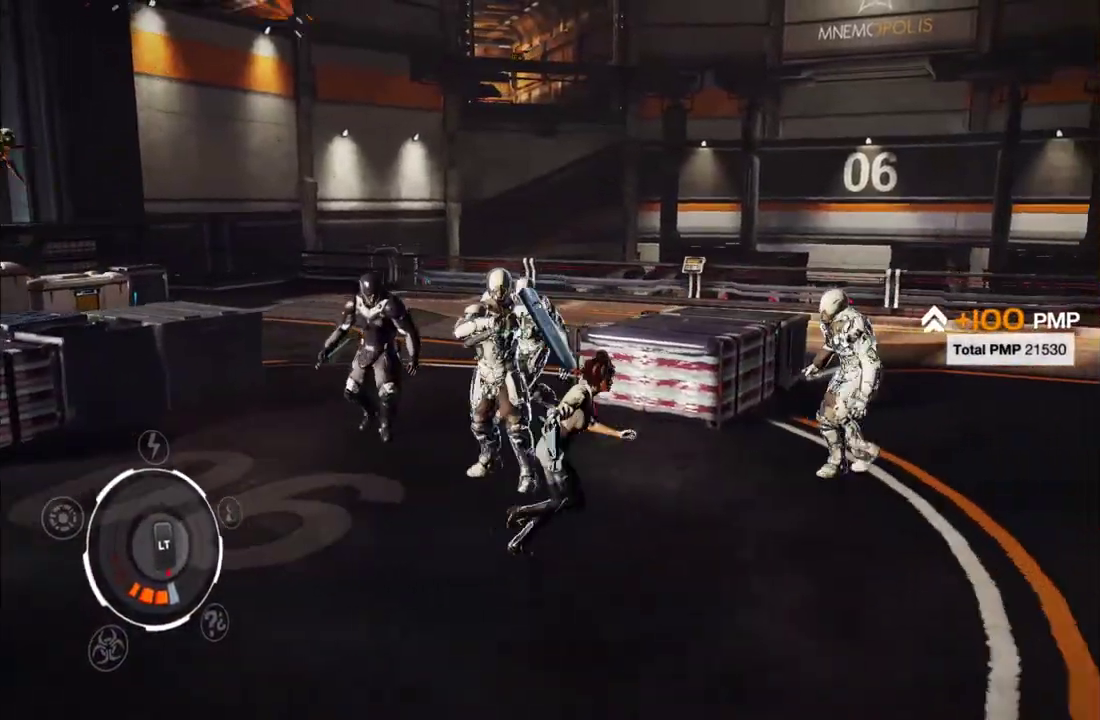
{"buttons": [], "left_stick": "up-right", "right_stick": "center", "events": [[33, "left_stick", "up-right"], [150, "Y", "down"], [267, "Y", "up"], [333, "Y", "down"], [433, "Y", "up"]]}
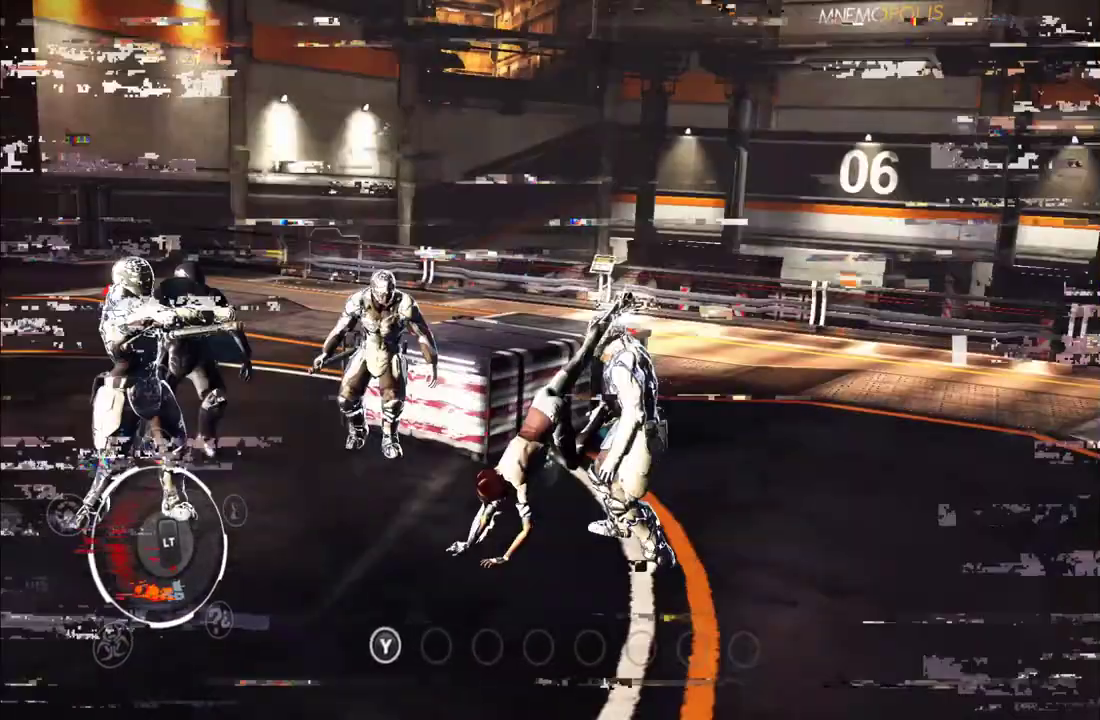
{"buttons": ["Y"], "left_stick": "up-right", "right_stick": "center", "events": [[17, "Y", "down"], [117, "Y", "up"], [200, "Y", "down"], [283, "Y", "up"], [333, "Y", "down"], [433, "Y", "up"], [483, "Y", "down"]]}
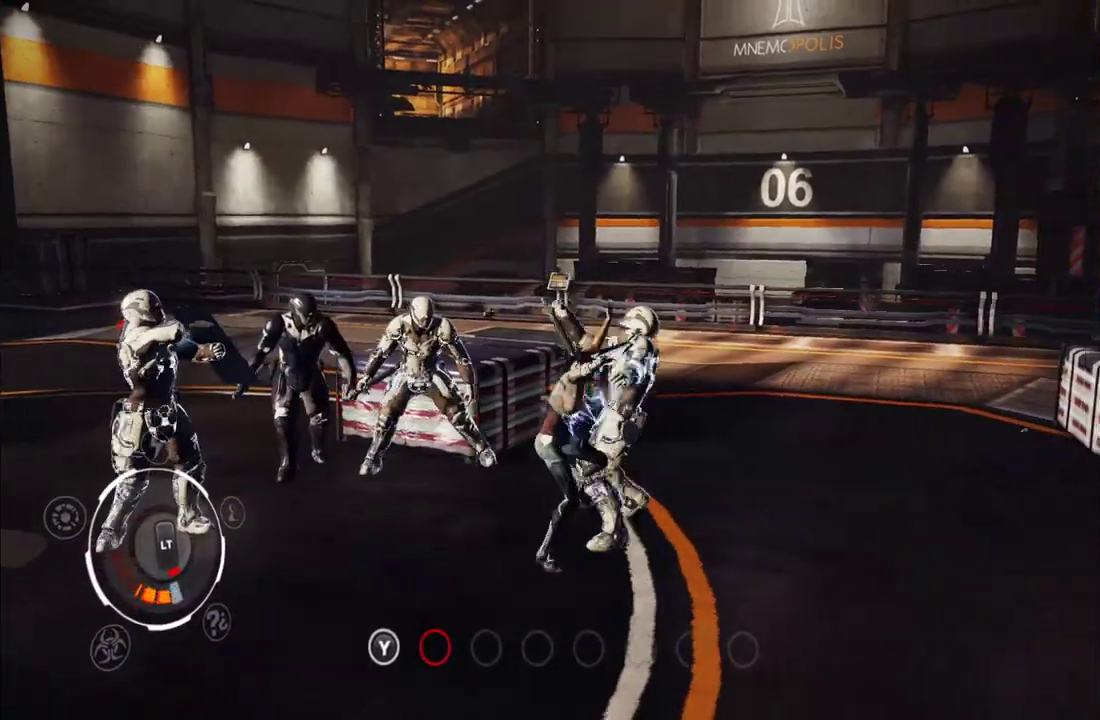
{"buttons": ["Y"], "left_stick": "up-right", "right_stick": "center", "events": [[83, "Y", "up"], [150, "Y", "down"], [267, "Y", "up"], [317, "Y", "down"], [417, "Y", "up"], [467, "Y", "down"]]}
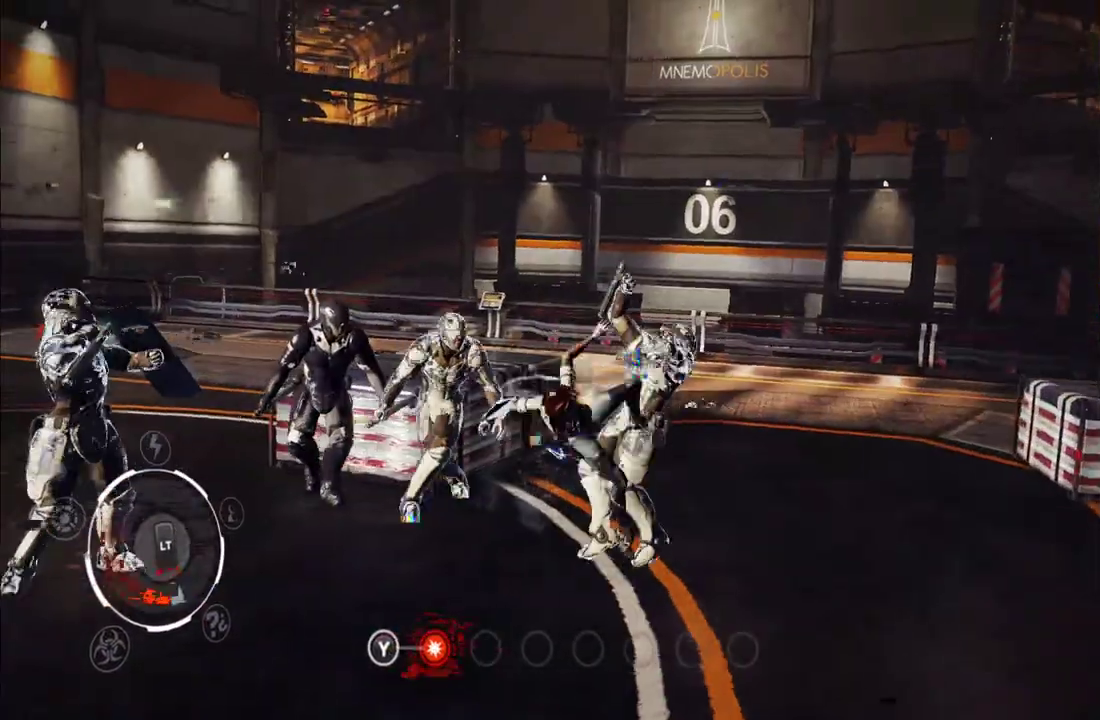
{"buttons": [], "left_stick": "up-right", "right_stick": "center", "events": [[50, "Y", "up"], [133, "Y", "down"], [400, "Y", "up"]]}